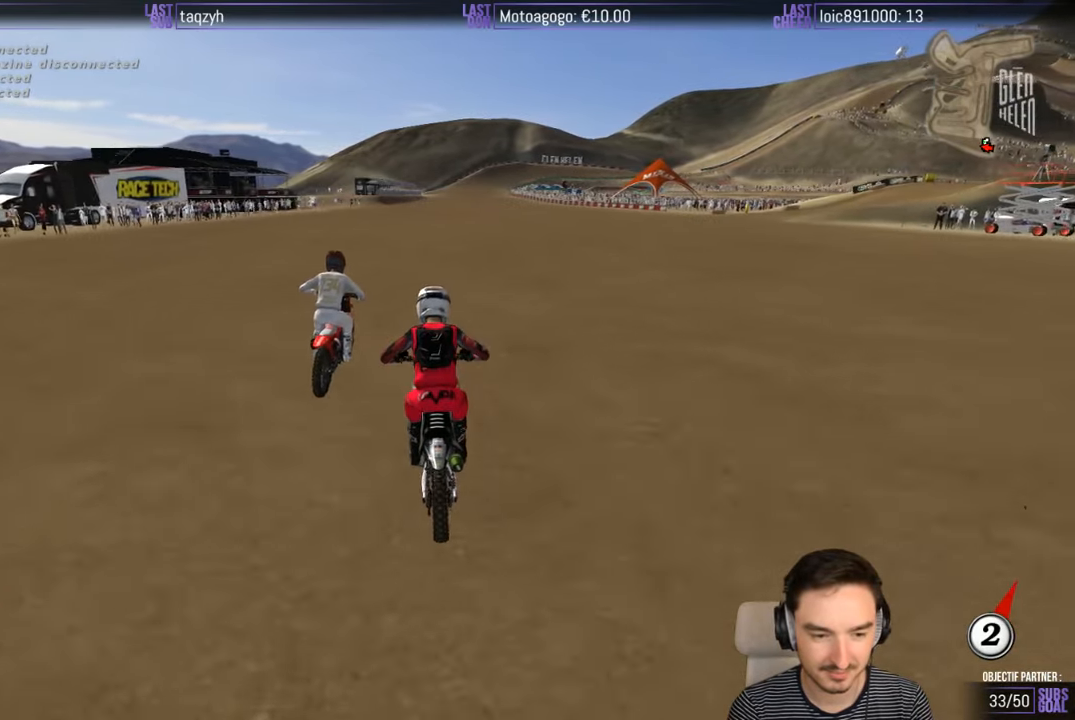
Gameplay with a controller (Xbox layout); each line is a JSON object with the inputs held at the frame after it (dt_ms = milliseconds from this image to that frame). "events" lists button and stick changes between this image and that frame as [ms after this image, input, new state], when the widget could be followed in between. Not read: L1 L3 R3.
{"dt_ms": 500, "buttons": ["R2"], "left_stick": "center", "right_stick": "center", "events": []}
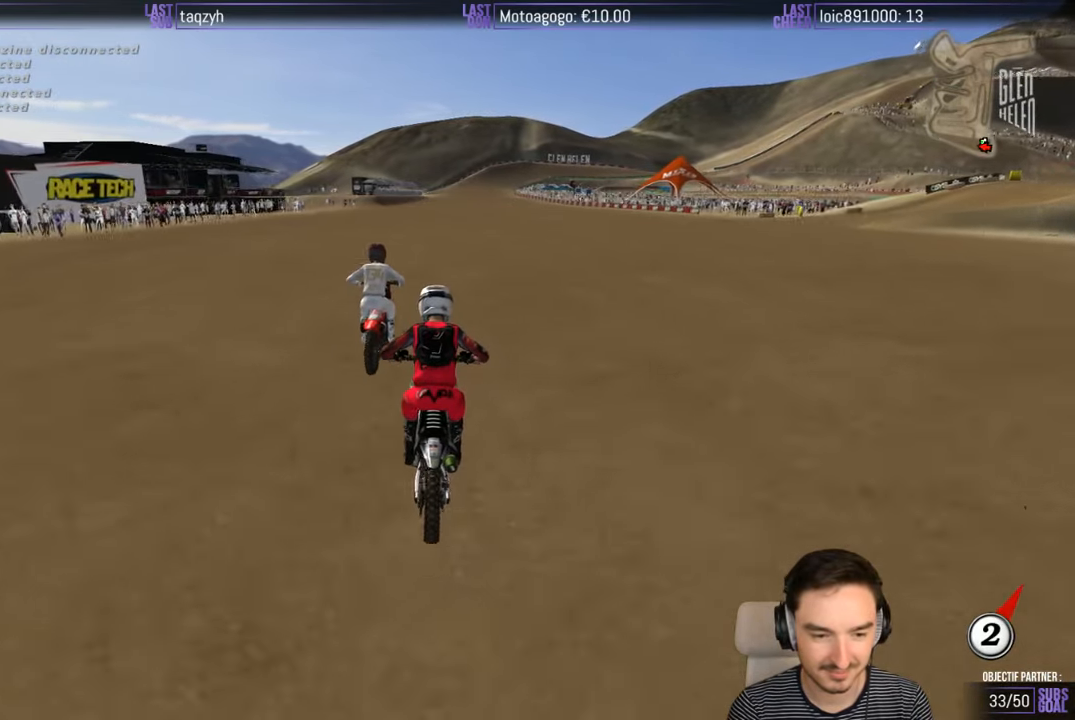
{"dt_ms": 500, "buttons": ["R2"], "left_stick": "down", "right_stick": "center", "events": [[133, "B", "down"], [183, "B", "up"], [433, "left_stick", "down"]]}
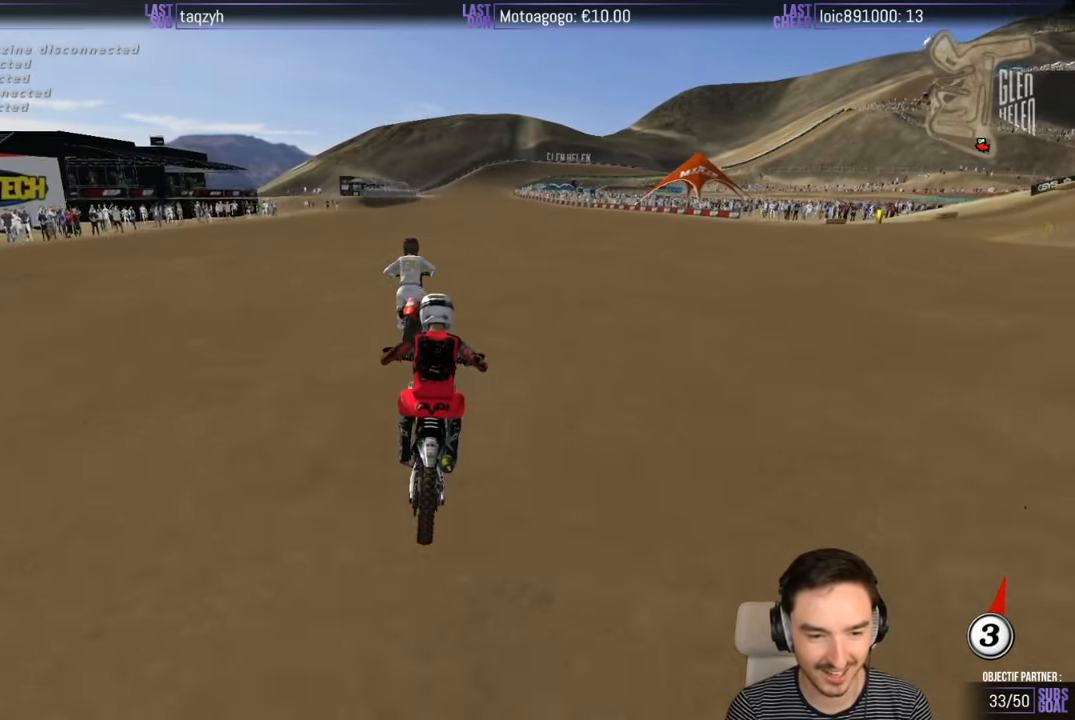
{"dt_ms": 500, "buttons": ["R2"], "left_stick": "down", "right_stick": "center", "events": []}
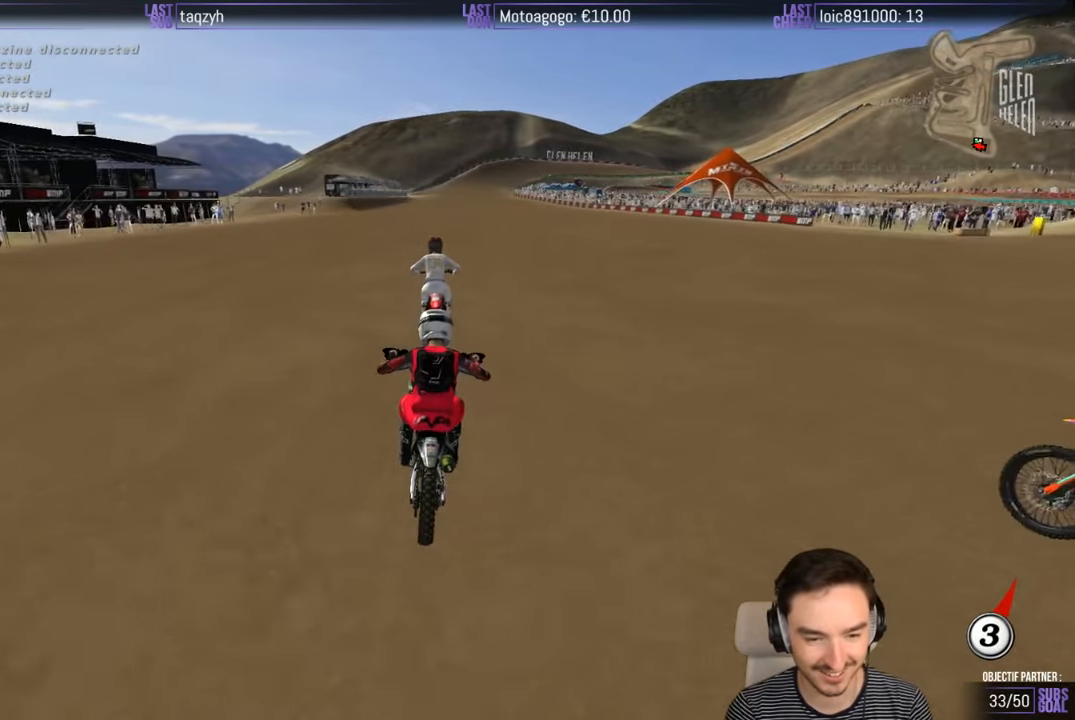
{"dt_ms": 500, "buttons": ["R2"], "left_stick": "down", "right_stick": "center", "events": []}
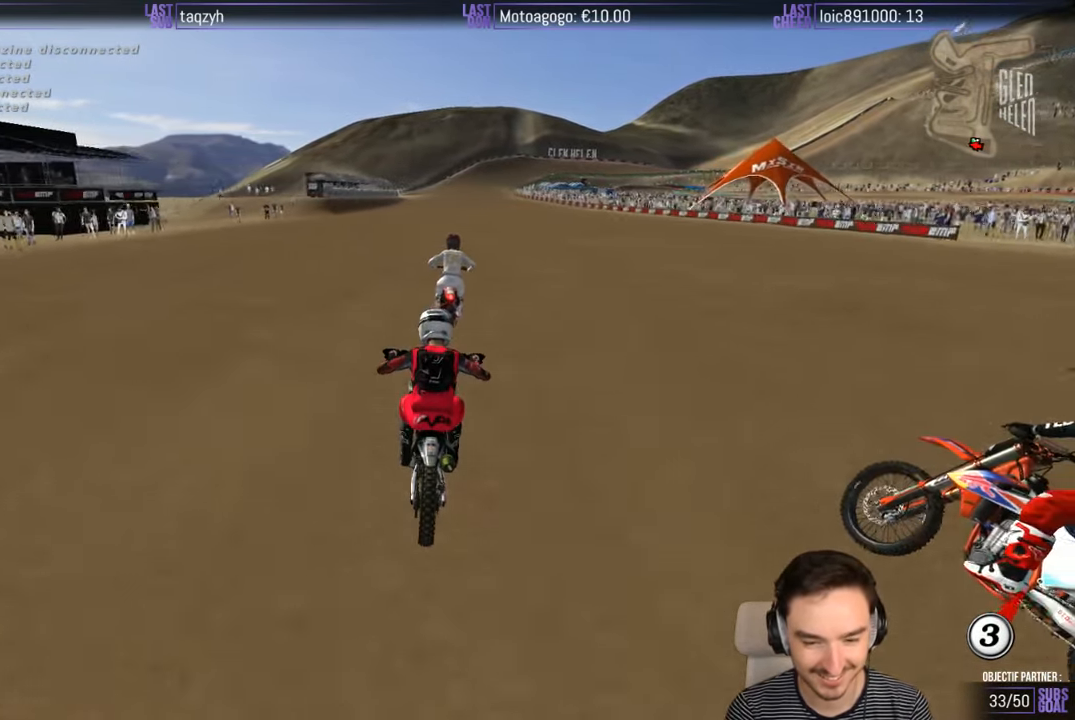
{"dt_ms": 500, "buttons": ["R2"], "left_stick": "down", "right_stick": "center", "events": [[200, "B", "down"], [283, "B", "up"]]}
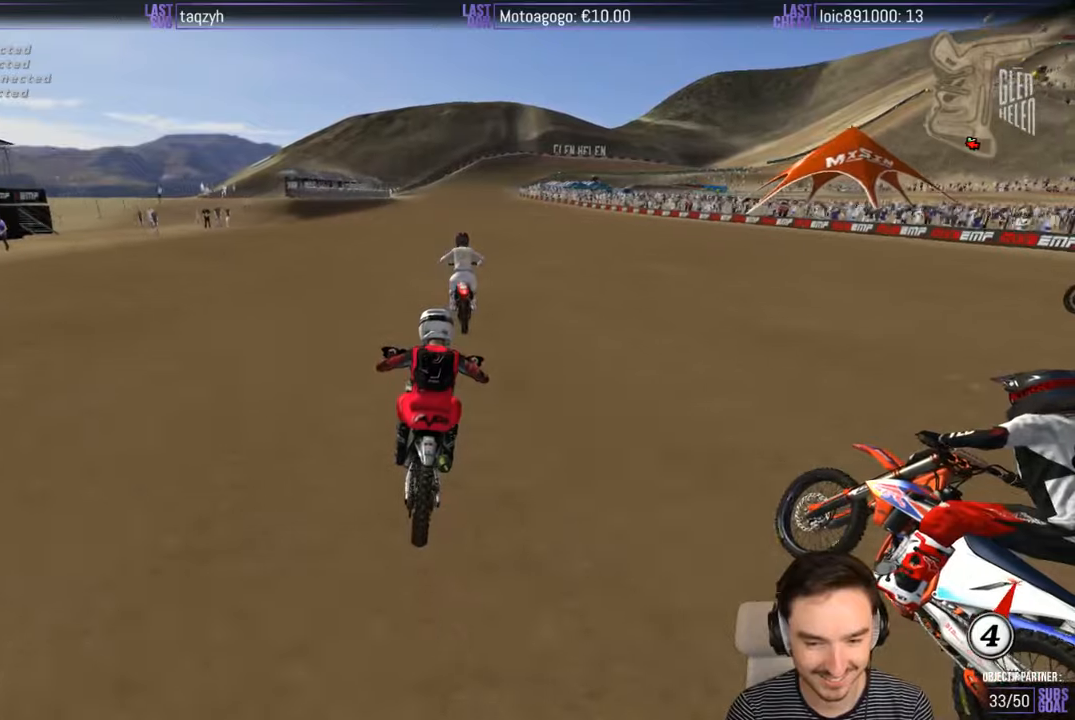
{"dt_ms": 500, "buttons": ["R2"], "left_stick": "down", "right_stick": "center", "events": []}
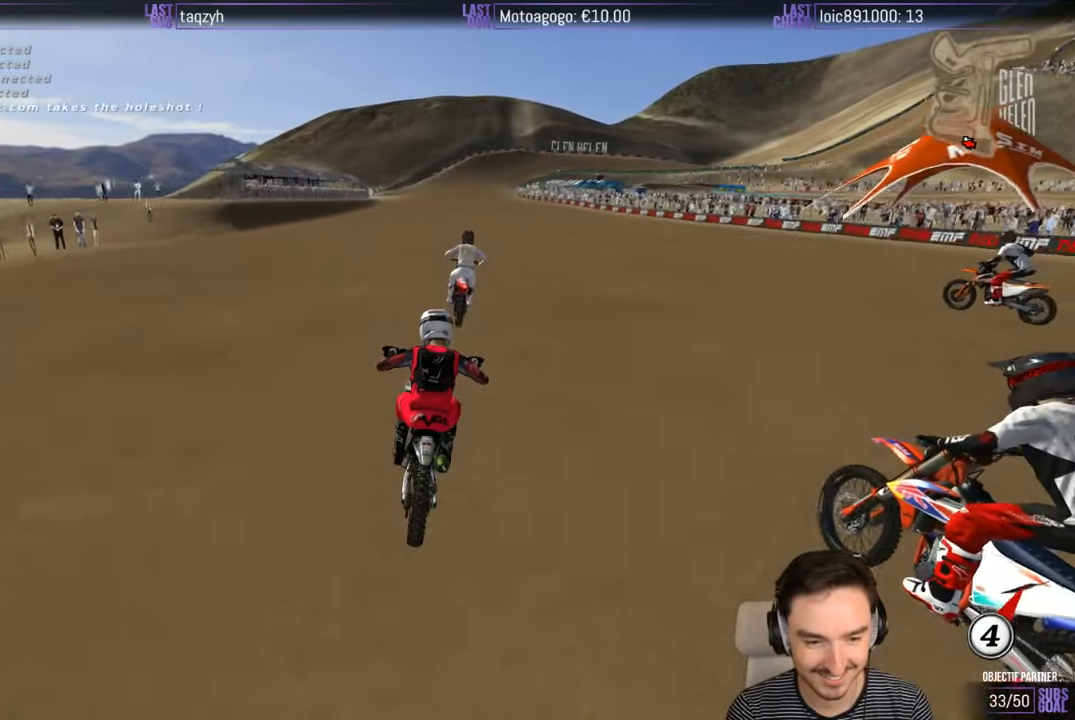
{"dt_ms": 500, "buttons": ["R2"], "left_stick": "down", "right_stick": "center", "events": []}
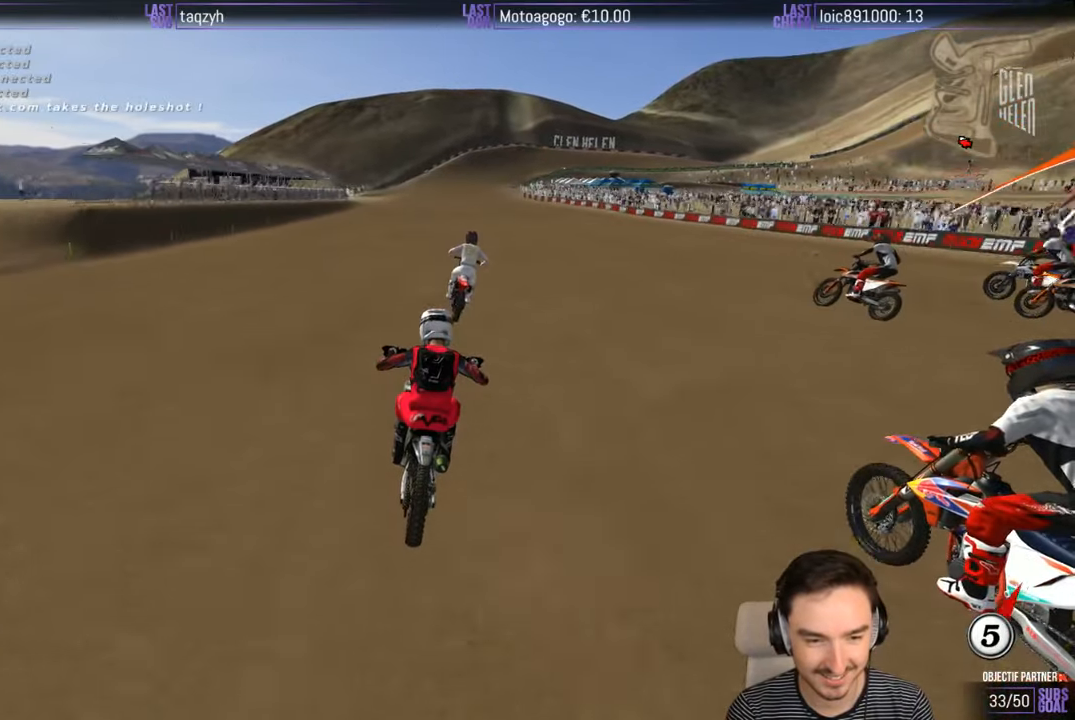
{"dt_ms": 500, "buttons": ["R2"], "left_stick": "center", "right_stick": "center", "events": [[34, "B", "down"], [100, "B", "up"], [234, "left_stick", "center"]]}
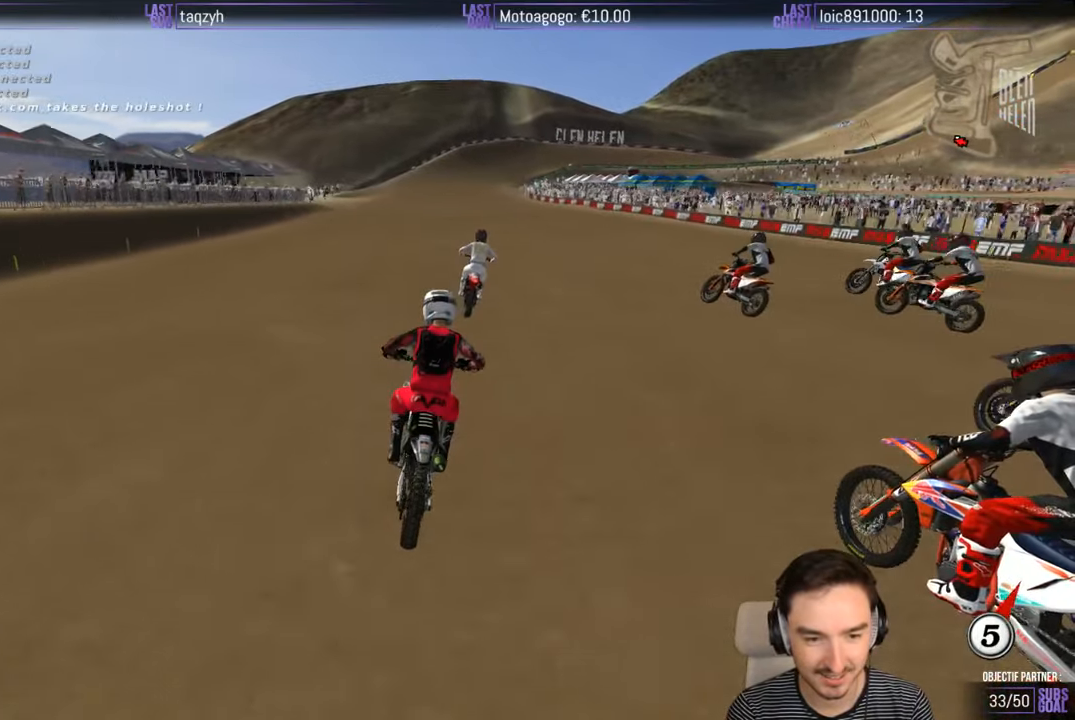
{"dt_ms": 500, "buttons": ["R2"], "left_stick": "center", "right_stick": "center", "events": []}
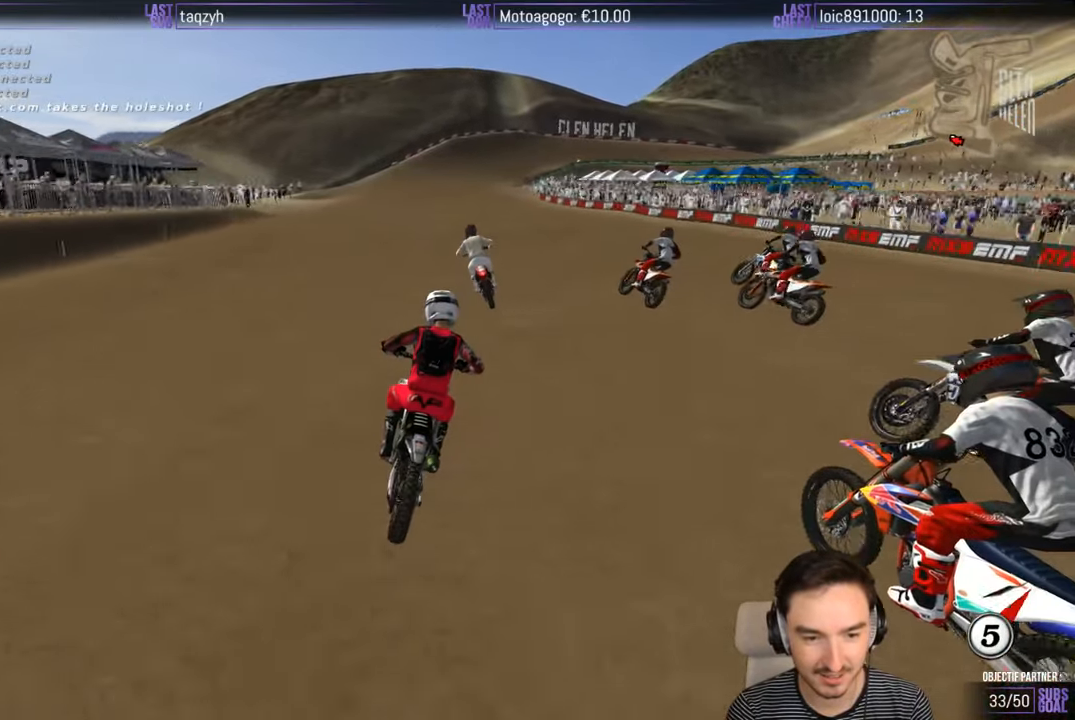
{"dt_ms": 500, "buttons": ["R2"], "left_stick": "center", "right_stick": "center", "events": [[234, "left_stick", "left"], [400, "left_stick", "center"]]}
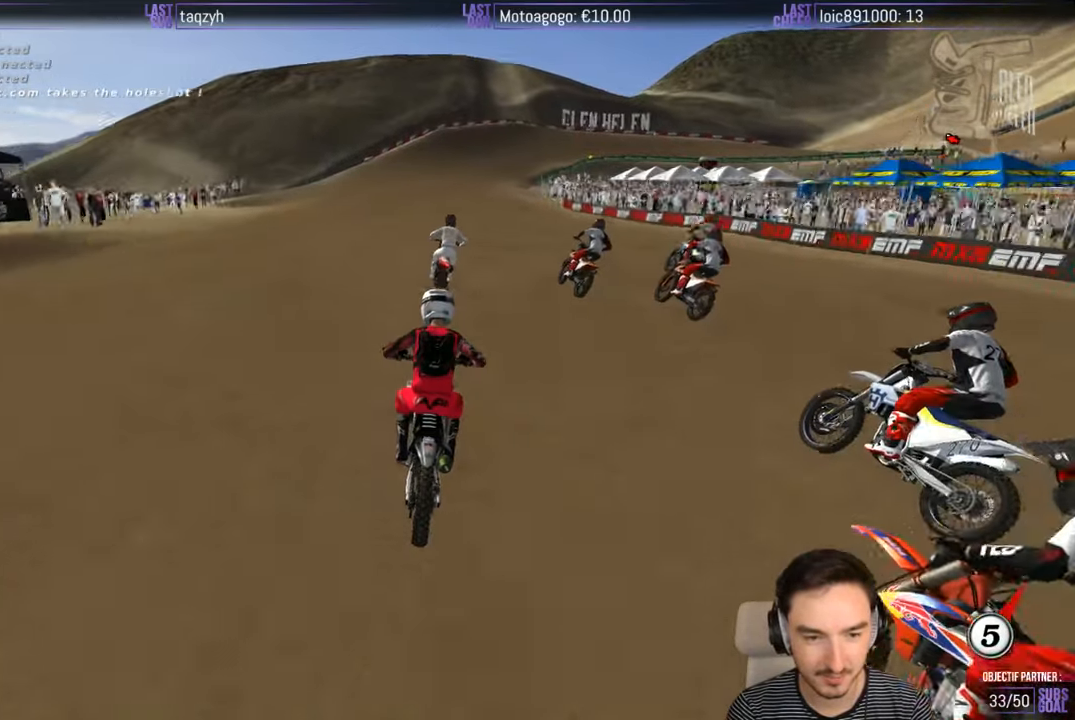
{"dt_ms": 500, "buttons": [], "left_stick": "center", "right_stick": "center", "events": [[417, "R2", "up"]]}
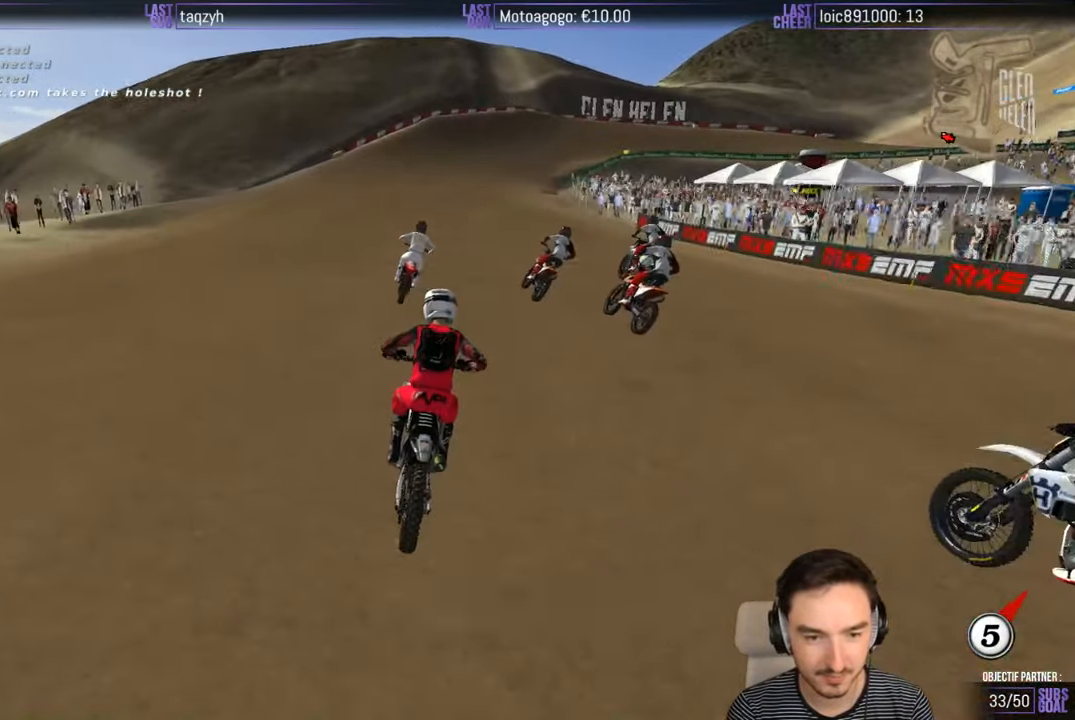
{"dt_ms": 500, "buttons": ["X"], "left_stick": "right", "right_stick": "center", "events": [[17, "X", "down"], [134, "X", "up"], [134, "left_stick", "right"], [300, "left_stick", "center"], [500, "X", "down"], [500, "left_stick", "right"]]}
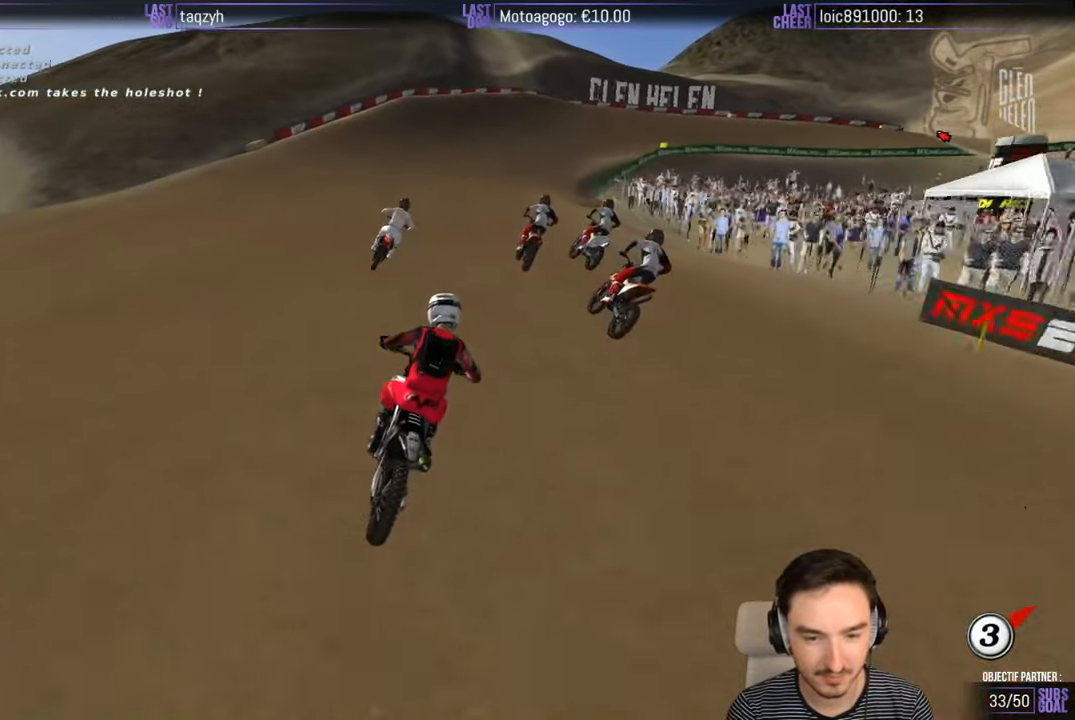
{"dt_ms": 500, "buttons": [], "left_stick": "right", "right_stick": "center", "events": [[100, "X", "up"], [200, "left_stick", "center"], [300, "X", "down"], [317, "left_stick", "right"], [367, "X", "up"]]}
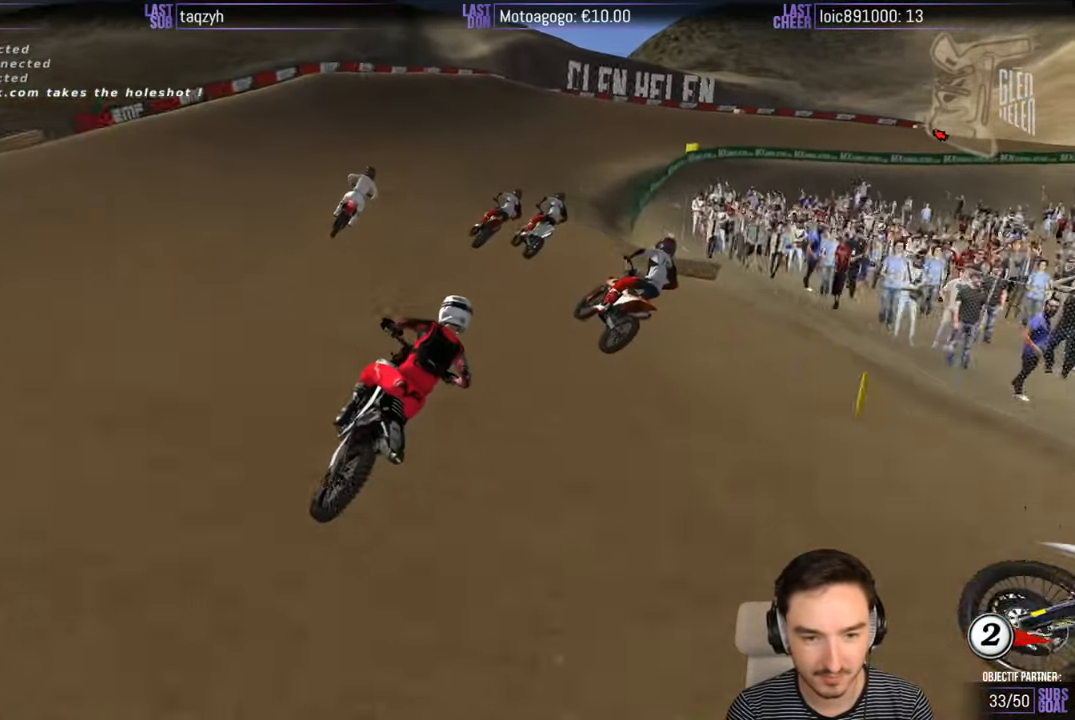
{"dt_ms": 500, "buttons": [], "left_stick": "center", "right_stick": "center", "events": [[34, "left_stick", "center"], [167, "A", "down"], [200, "L2", "down"], [200, "left_stick", "right"], [267, "A", "up"], [300, "L2", "up"], [317, "left_stick", "center"]]}
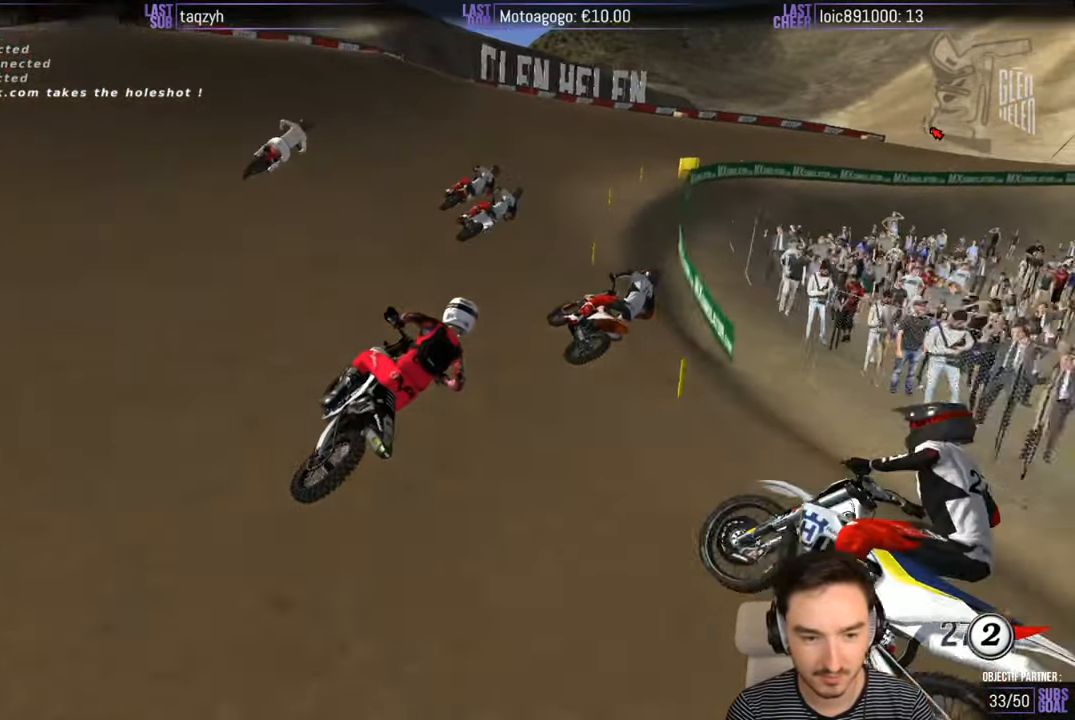
{"dt_ms": 500, "buttons": [], "left_stick": "center", "right_stick": "center", "events": [[167, "A", "down"], [217, "A", "up"]]}
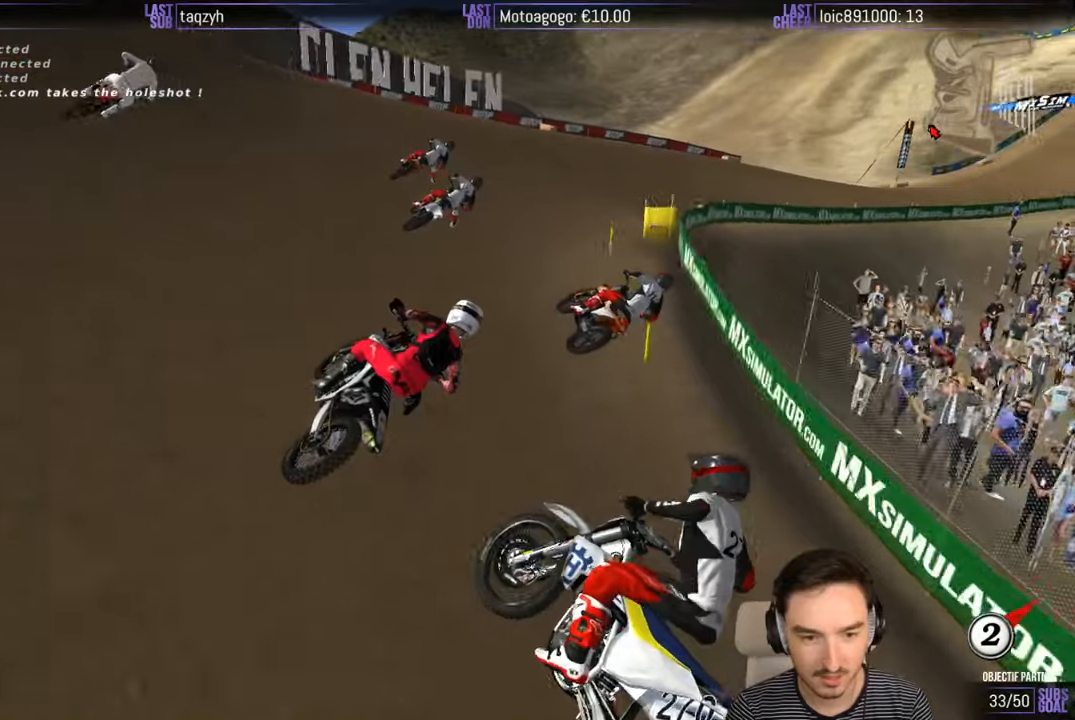
{"dt_ms": 500, "buttons": [], "left_stick": "center", "right_stick": "center", "events": []}
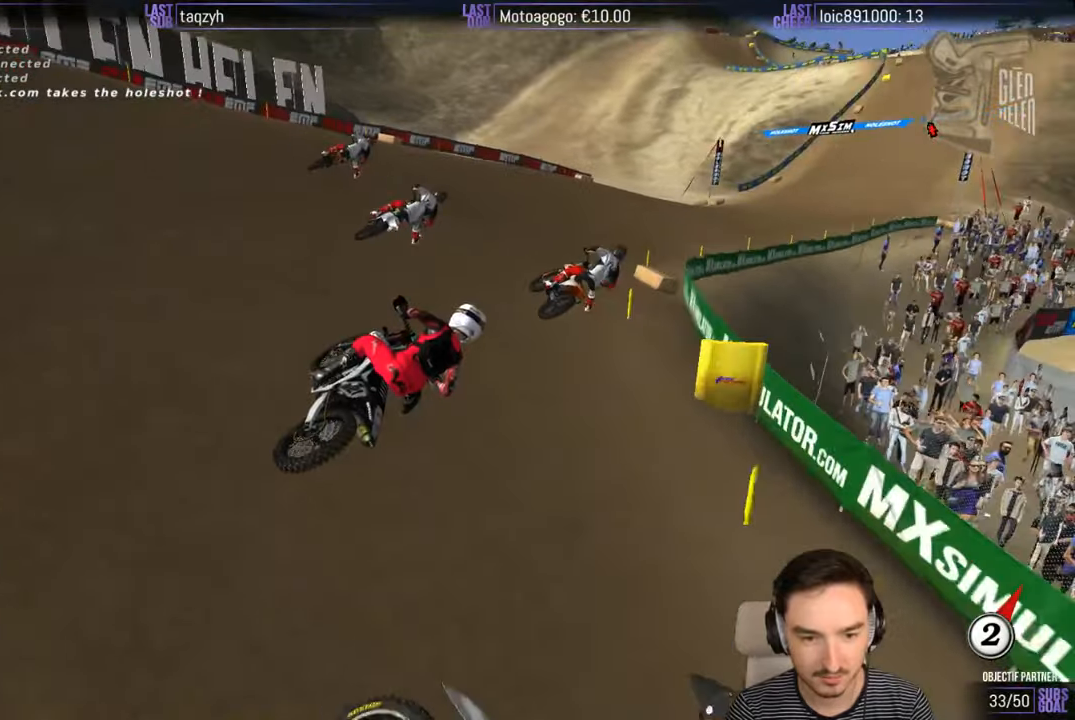
{"dt_ms": 500, "buttons": ["R2"], "left_stick": "center", "right_stick": "center", "events": [[133, "R2", "down"]]}
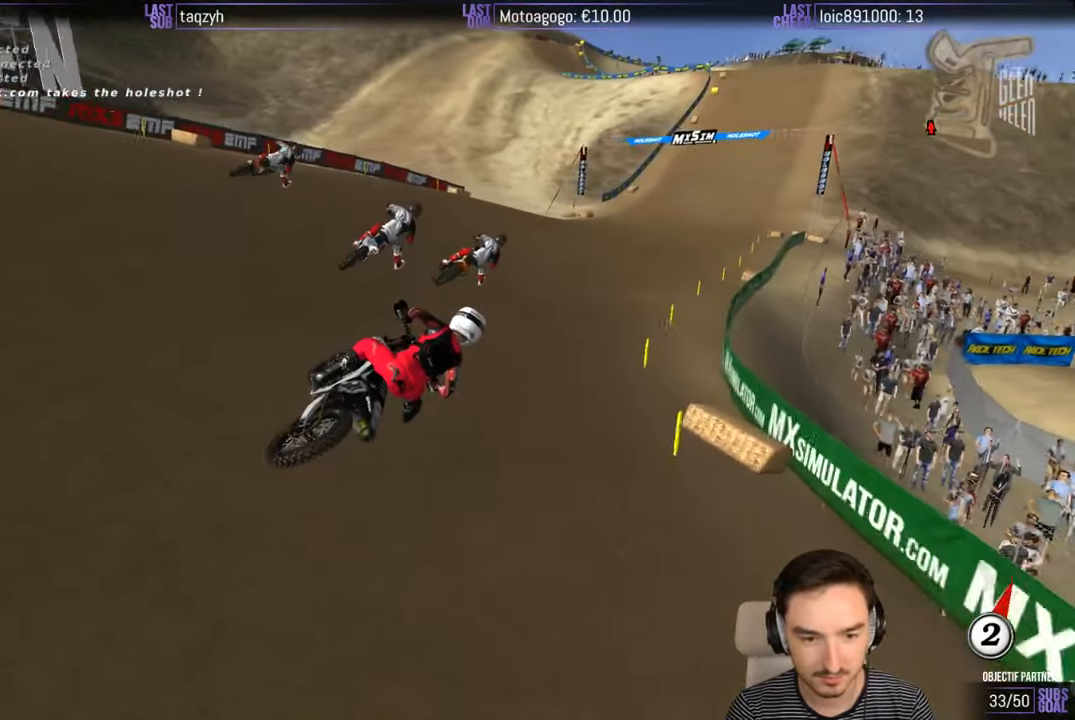
{"dt_ms": 500, "buttons": ["R2"], "left_stick": "left", "right_stick": "center", "events": [[466, "left_stick", "left"]]}
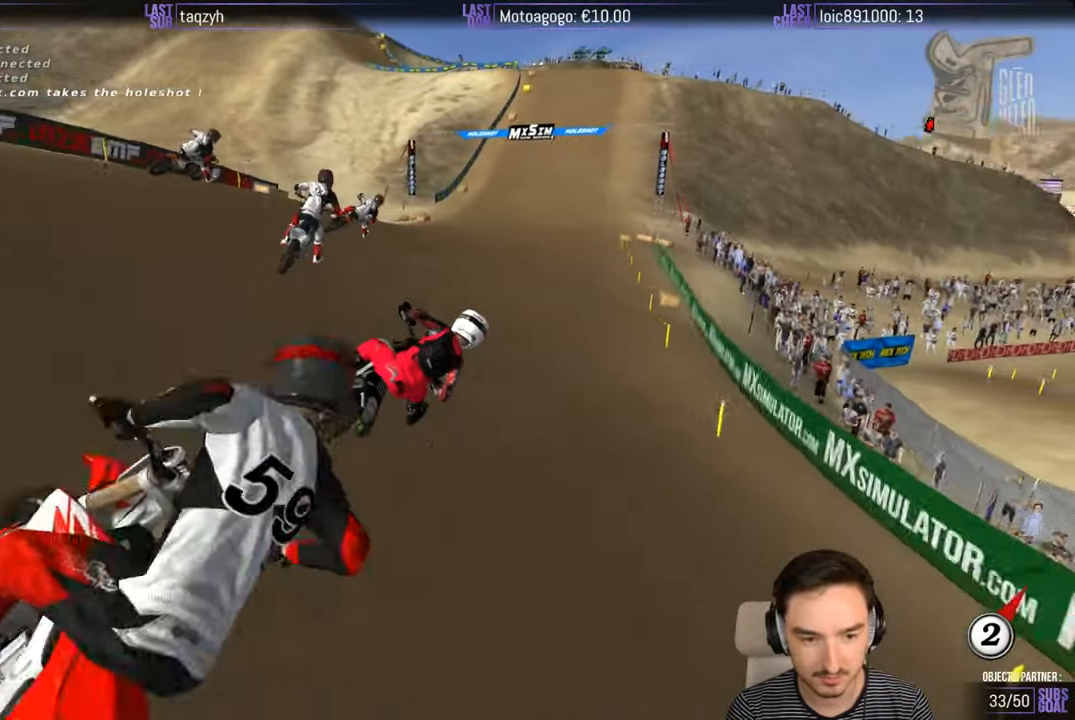
{"dt_ms": 500, "buttons": ["R2"], "left_stick": "left", "right_stick": "center", "events": [[366, "B", "down"], [466, "B", "up"]]}
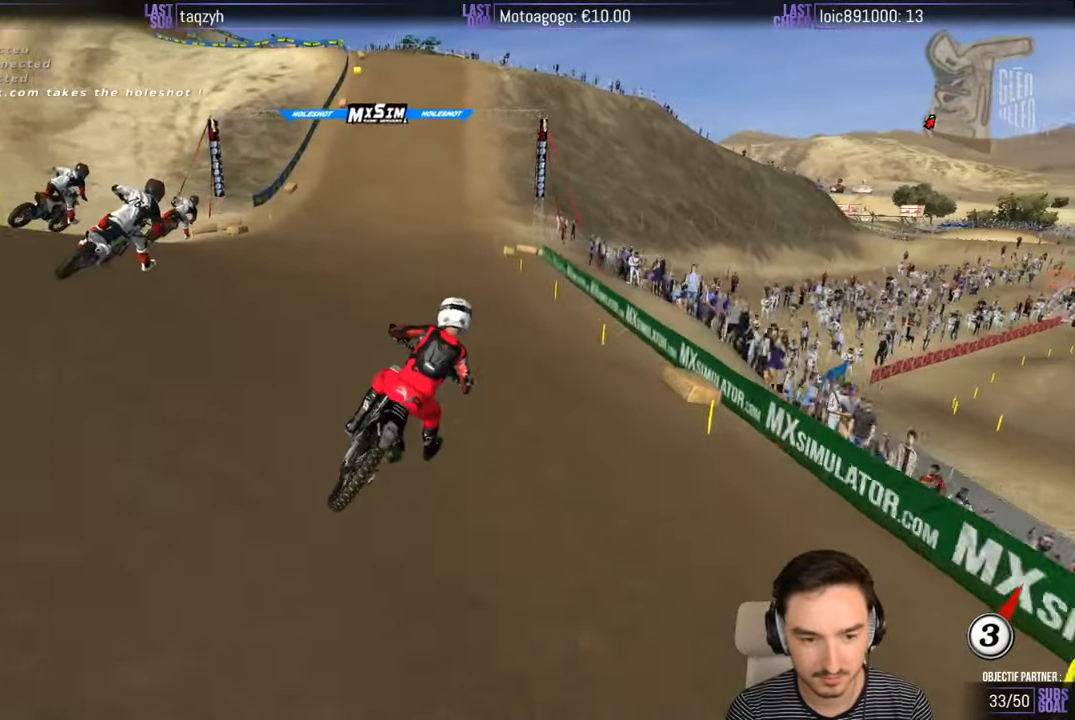
{"dt_ms": 500, "buttons": ["R2"], "left_stick": "down-left", "right_stick": "center", "events": [[83, "left_stick", "down-left"]]}
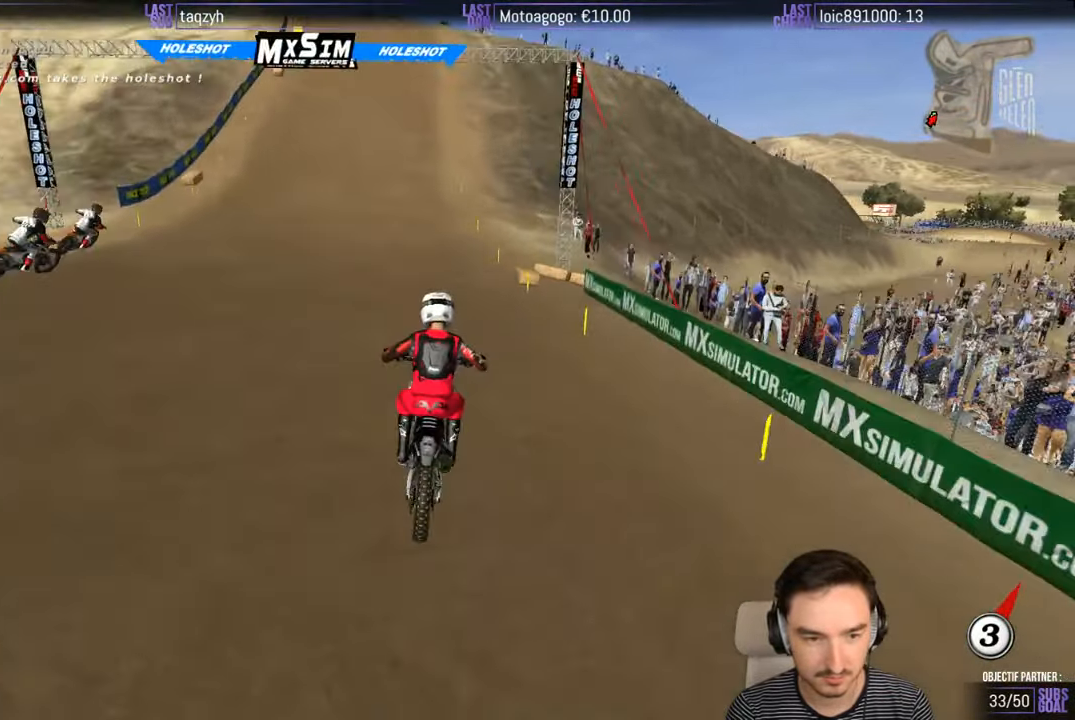
{"dt_ms": 500, "buttons": ["R2"], "left_stick": "center", "right_stick": "center", "events": [[66, "left_stick", "center"], [133, "left_stick", "down-left"], [283, "left_stick", "center"], [400, "B", "down"], [483, "B", "up"]]}
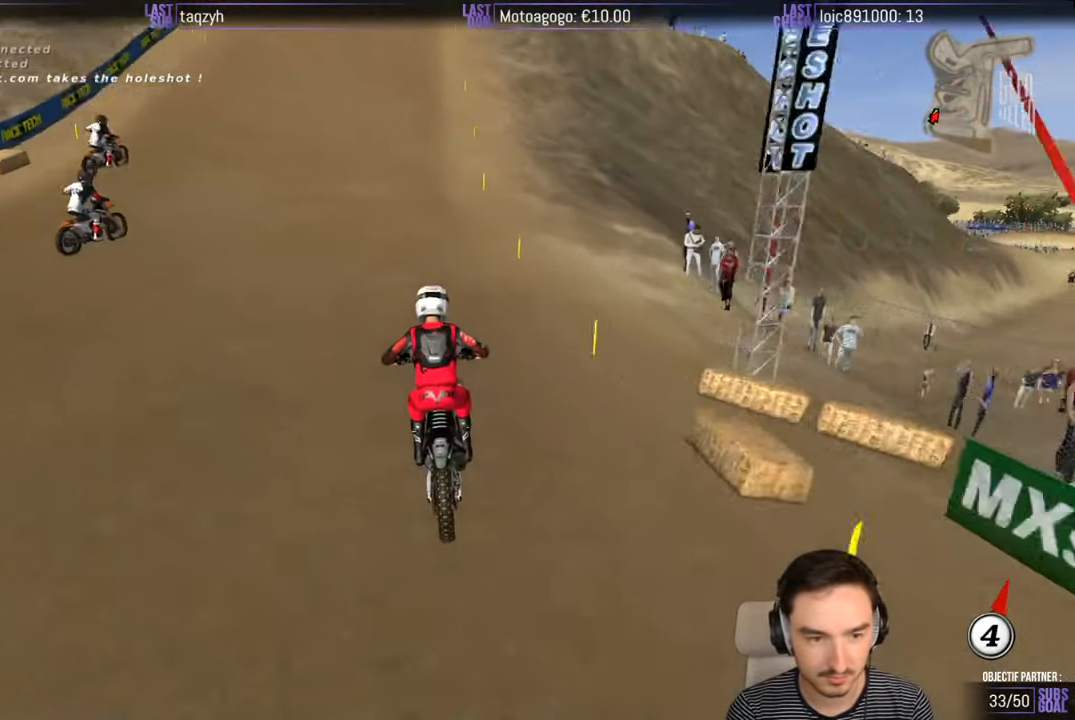
{"dt_ms": 500, "buttons": ["R2"], "left_stick": "center", "right_stick": "center", "events": [[33, "left_stick", "left"], [133, "left_stick", "center"]]}
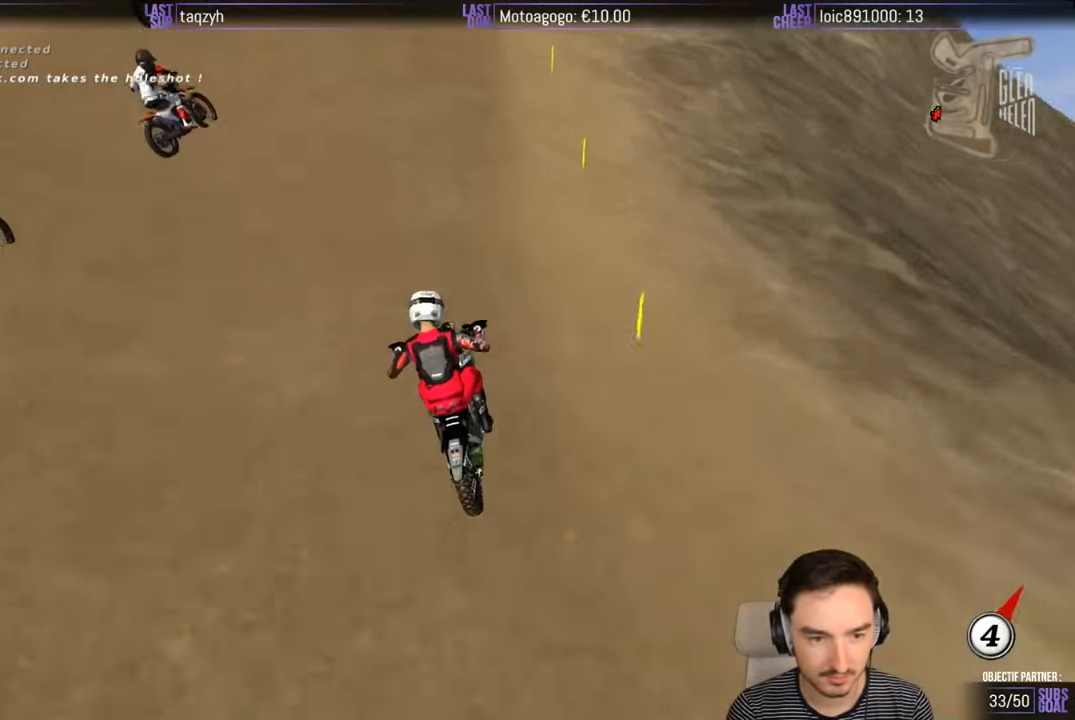
{"dt_ms": 500, "buttons": ["A", "L2"], "left_stick": "center", "right_stick": "center", "events": [[50, "R2", "up"], [100, "X", "down"], [200, "X", "up"], [333, "A", "down"], [400, "L2", "down"]]}
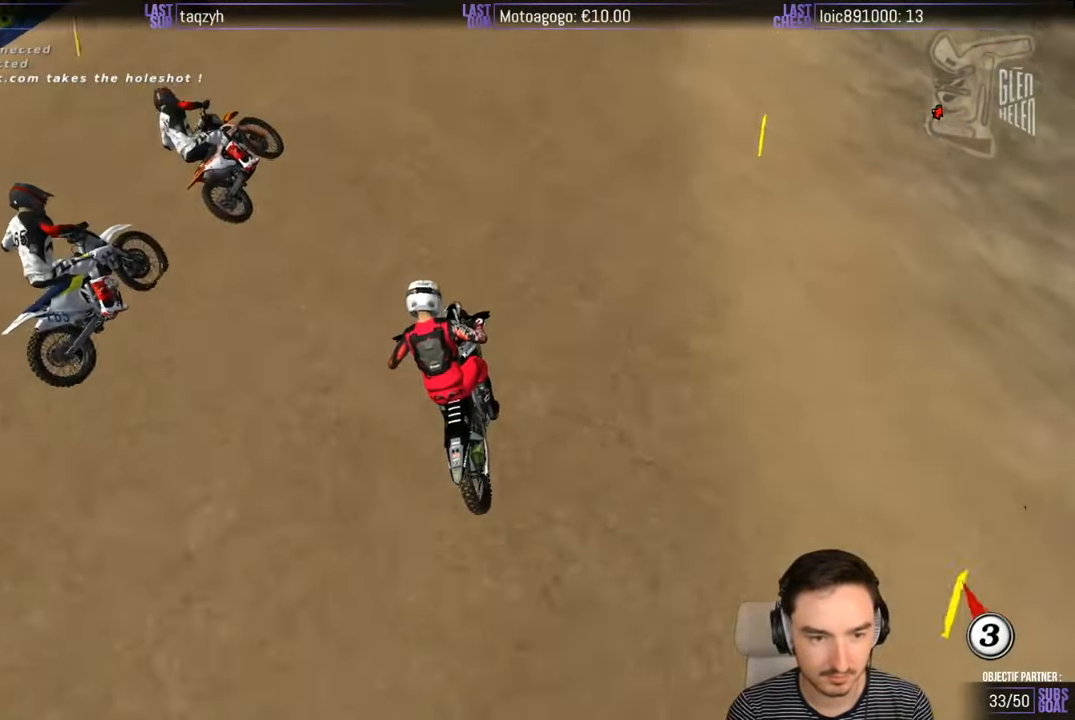
{"dt_ms": 500, "buttons": [], "left_stick": "down-left", "right_stick": "center", "events": [[200, "L2", "up"], [250, "A", "up"], [433, "left_stick", "down-left"]]}
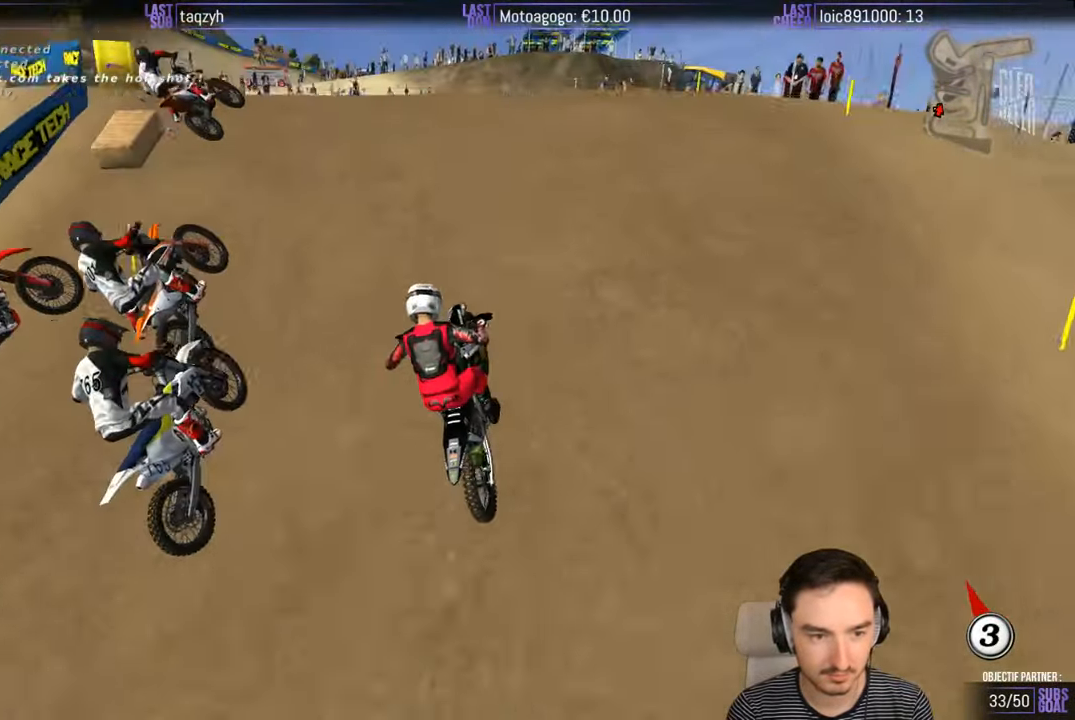
{"dt_ms": 500, "buttons": [], "left_stick": "down-left", "right_stick": "center", "events": []}
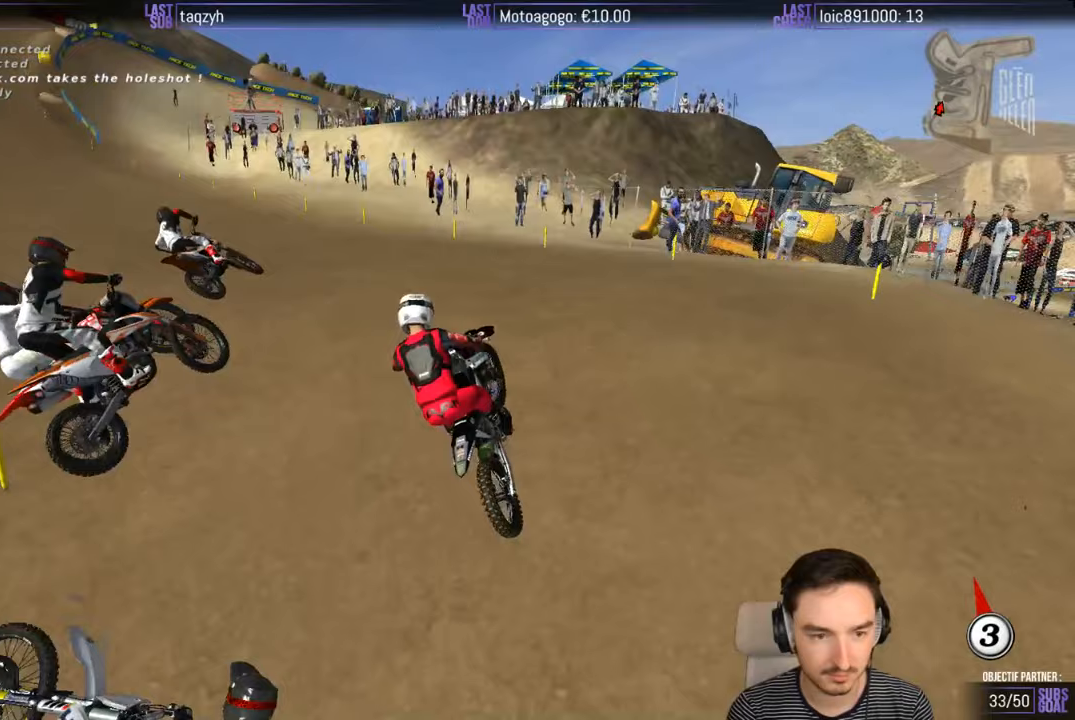
{"dt_ms": 500, "buttons": [], "left_stick": "down-left", "right_stick": "center", "events": []}
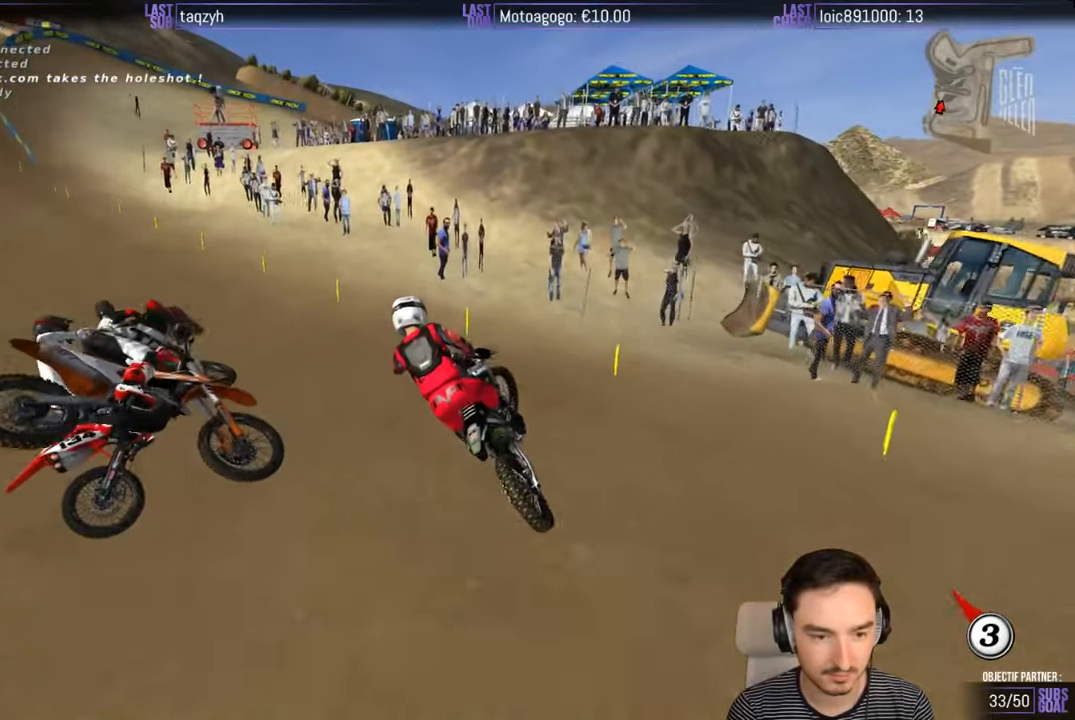
{"dt_ms": 500, "buttons": [], "left_stick": "center", "right_stick": "center", "events": [[150, "left_stick", "down-right"], [267, "X", "down"], [300, "left_stick", "center"], [367, "X", "up"]]}
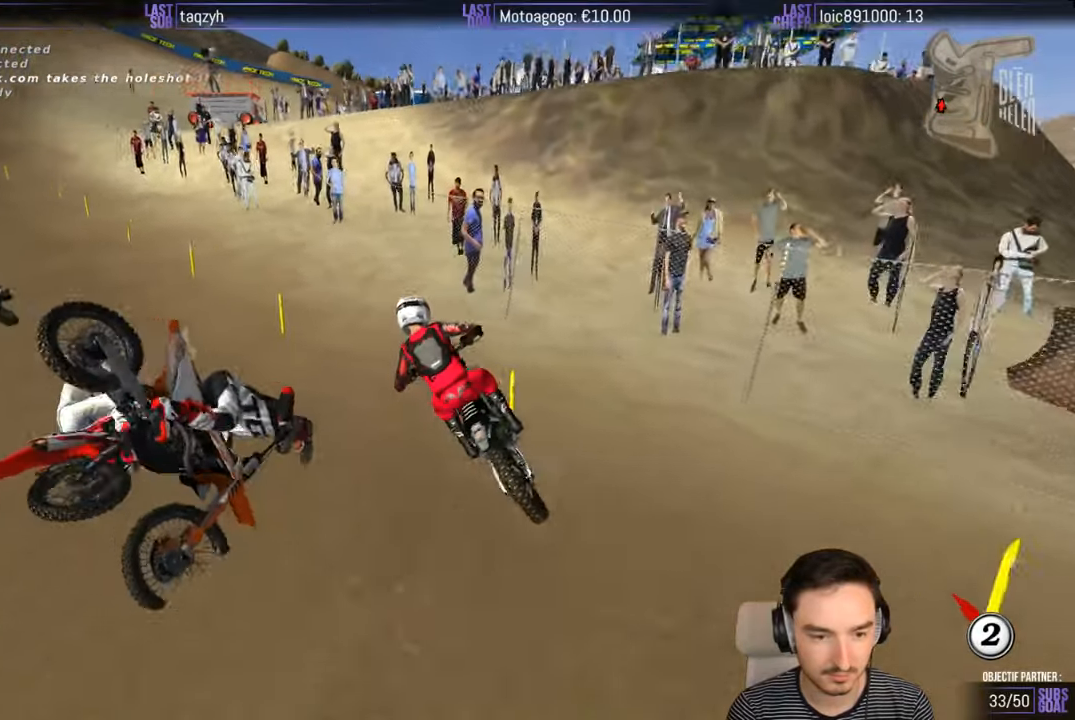
{"dt_ms": 500, "buttons": ["R2"], "left_stick": "down-left", "right_stick": "center", "events": [[200, "R2", "down"], [417, "left_stick", "down-left"]]}
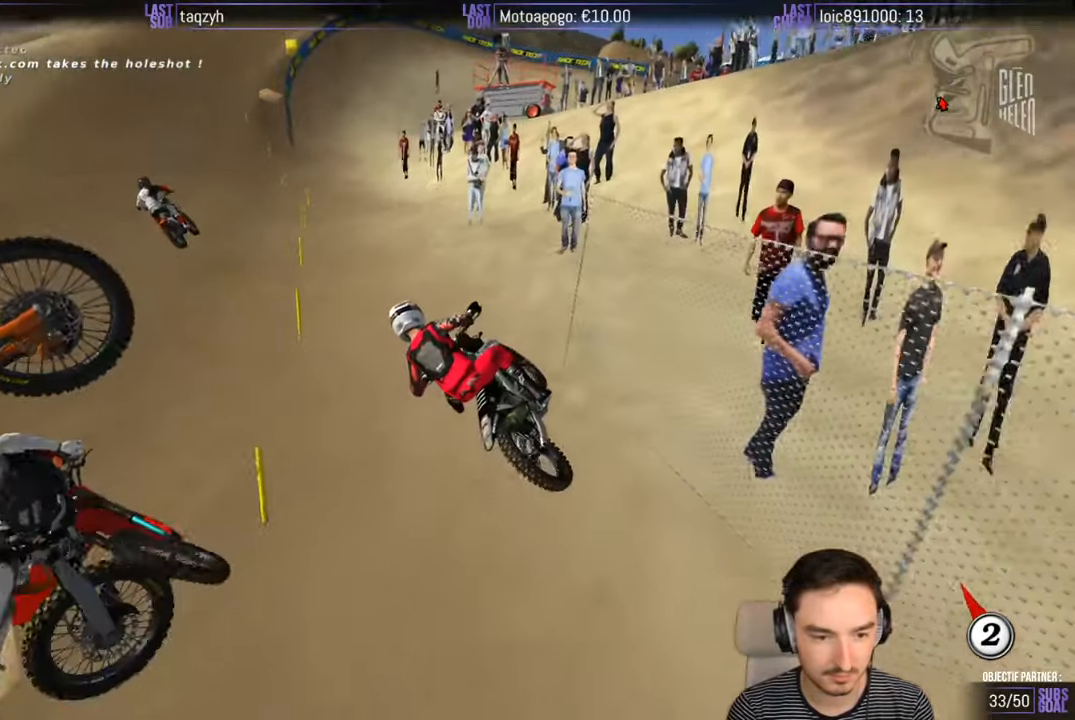
{"dt_ms": 500, "buttons": ["R2"], "left_stick": "right", "right_stick": "center", "events": [[117, "left_stick", "center"], [300, "left_stick", "right"]]}
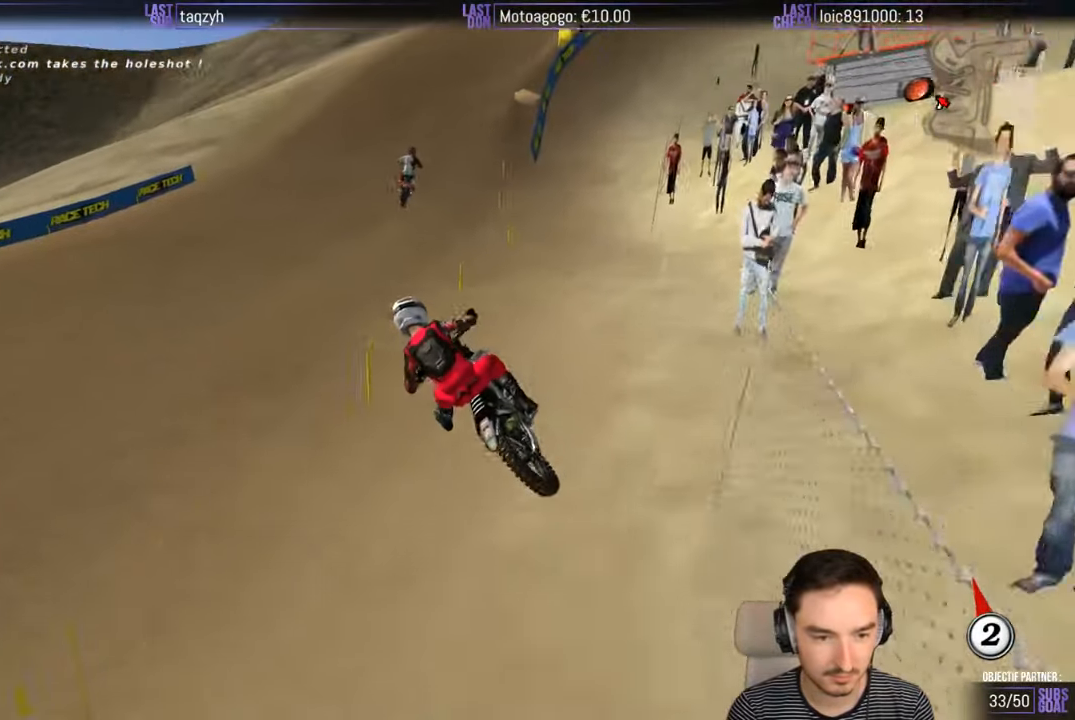
{"dt_ms": 1000, "buttons": ["R2"], "left_stick": "center", "right_stick": "center"}